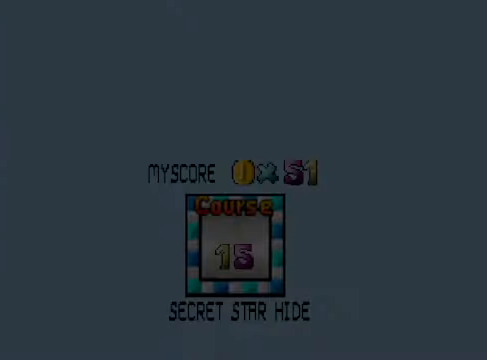
Gameplay with a controller (Xbox layout); each line is a JSON object with the inputs held at the frame after it. "events" lists button and stick changes between this image and that frame as [ms after this image, input, new state], when the widget could be followed in between. Not read: L3 R3.
{"buttons": ["A"], "left_stick": "center", "right_stick": "center", "events": [[67, "A", "up"], [167, "A", "down"], [234, "A", "up"], [334, "A", "down"], [401, "A", "up"], [501, "A", "down"]]}
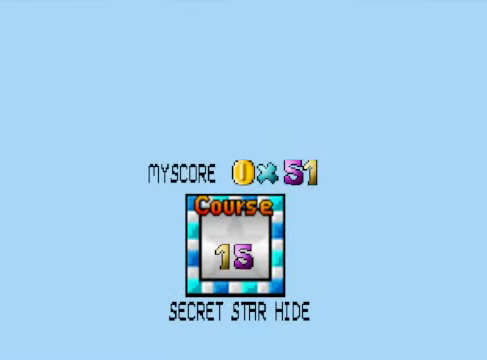
{"buttons": ["A"], "left_stick": "center", "right_stick": "center", "events": [[67, "A", "up"], [167, "A", "down"], [234, "A", "up"], [334, "A", "down"], [401, "A", "up"], [501, "A", "down"]]}
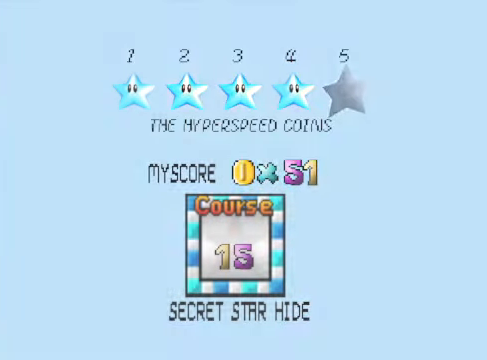
{"buttons": [], "left_stick": "center", "right_stick": "center", "events": [[100, "A", "up"]]}
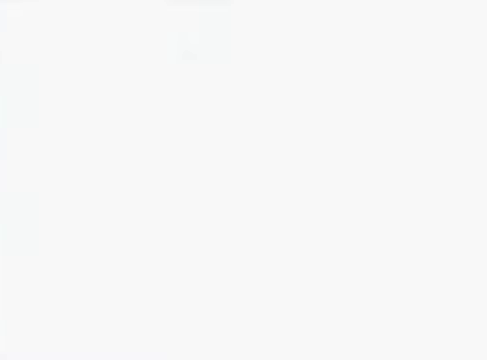
{"buttons": [], "left_stick": "center", "right_stick": "center", "events": []}
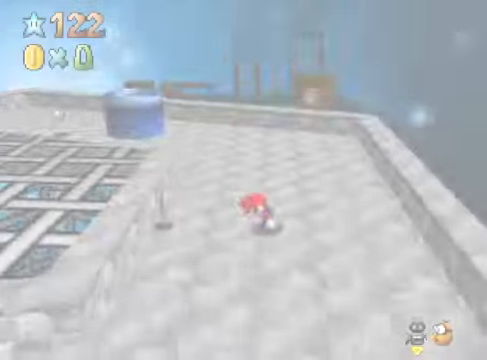
{"buttons": [], "left_stick": "up-left", "right_stick": "center", "events": [[267, "left_stick", "up-left"], [301, "right_stick", "down-left"], [434, "right_stick", "center"]]}
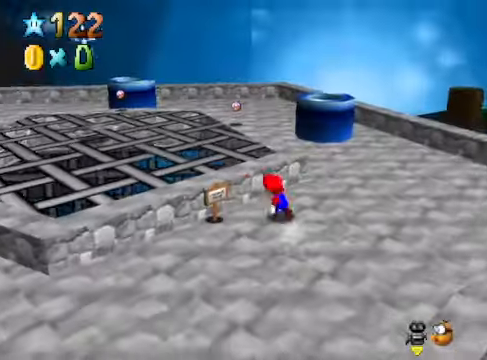
{"buttons": [], "left_stick": "down-left", "right_stick": "center", "events": [[67, "left_stick", "down-left"], [67, "right_stick", "down-left"], [200, "right_stick", "center"], [334, "left_stick", "left"], [501, "left_stick", "down-left"]]}
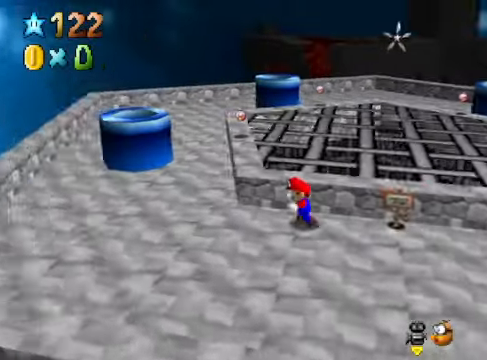
{"buttons": [], "left_stick": "center", "right_stick": "center", "events": [[134, "left_stick", "up-left"], [401, "left_stick", "center"]]}
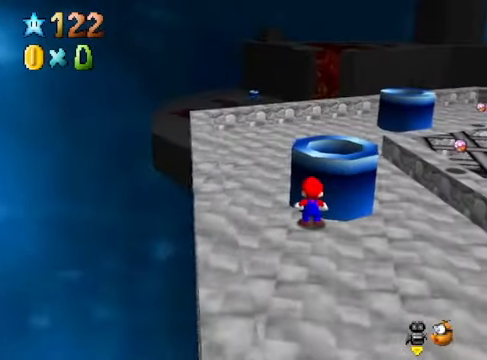
{"buttons": [], "left_stick": "up-right", "right_stick": "center", "events": [[133, "left_stick", "up"], [200, "A", "down"], [367, "left_stick", "center"], [401, "A", "up"], [501, "left_stick", "up-right"]]}
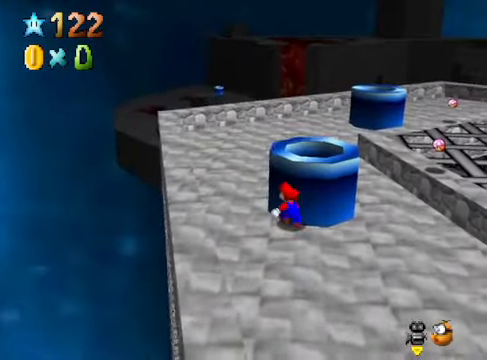
{"buttons": ["A"], "left_stick": "center", "right_stick": "center", "events": [[100, "left_stick", "center"], [133, "A", "down"], [267, "A", "up"], [267, "left_stick", "up-right"], [401, "left_stick", "center"], [434, "A", "down"]]}
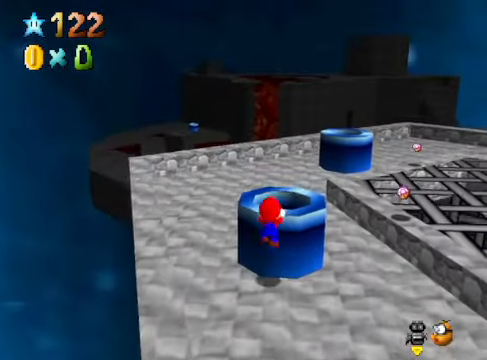
{"buttons": [], "left_stick": "center", "right_stick": "center", "events": [[33, "A", "up"], [200, "A", "down"], [334, "A", "up"]]}
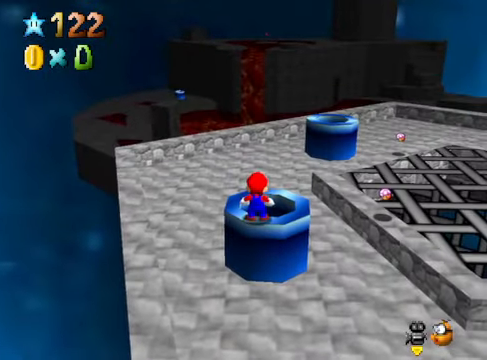
{"buttons": [], "left_stick": "center", "right_stick": "center", "events": [[33, "X", "down"], [100, "X", "up"], [167, "X", "down"], [267, "X", "up"], [334, "X", "down"], [401, "X", "up"]]}
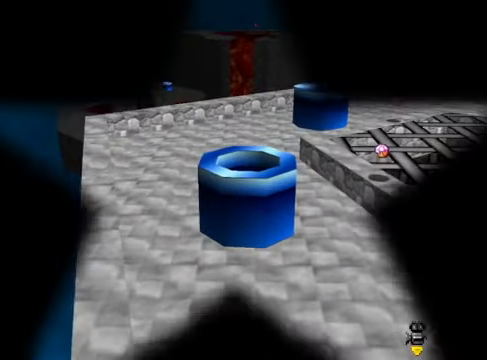
{"buttons": [], "left_stick": "center", "right_stick": "center", "events": []}
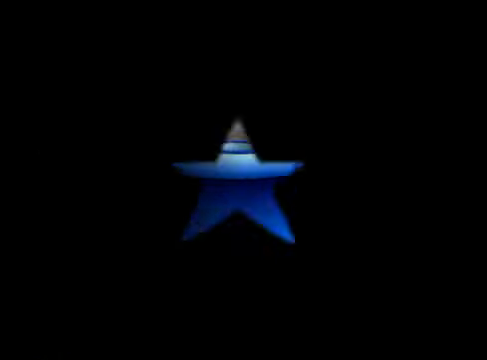
{"buttons": [], "left_stick": "center", "right_stick": "center", "events": []}
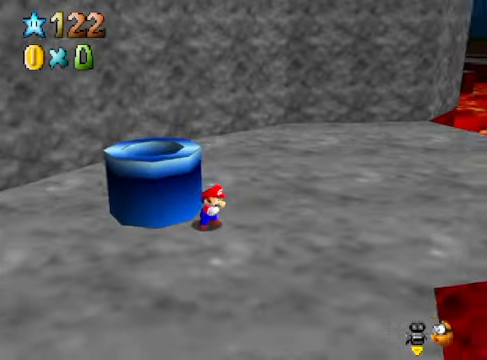
{"buttons": [], "left_stick": "up-right", "right_stick": "center", "events": [[133, "right_stick", "down-right"], [167, "left_stick", "up-right"], [300, "right_stick", "center"]]}
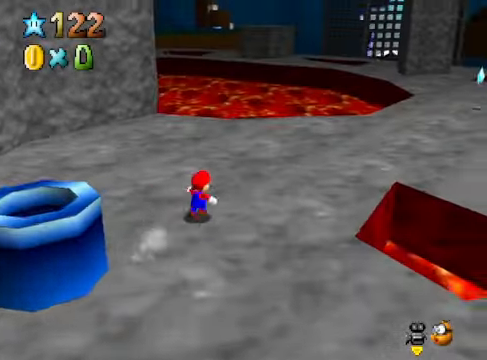
{"buttons": [], "left_stick": "up-right", "right_stick": "center", "events": []}
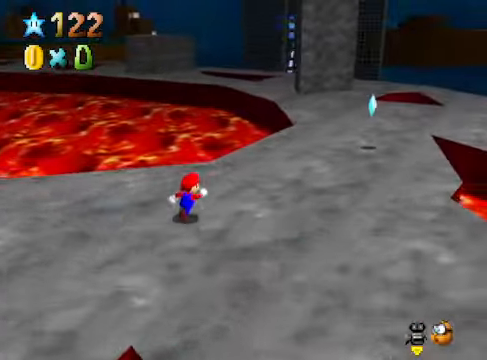
{"buttons": [], "left_stick": "up-right", "right_stick": "center", "events": []}
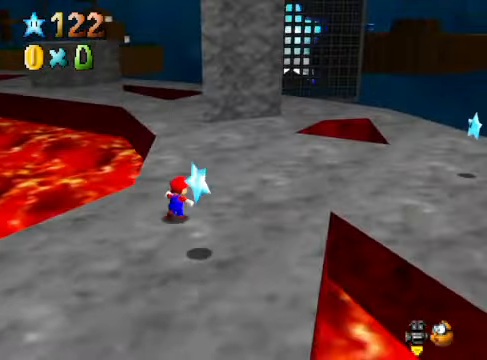
{"buttons": [], "left_stick": "up", "right_stick": "center", "events": [[67, "left_stick", "up"]]}
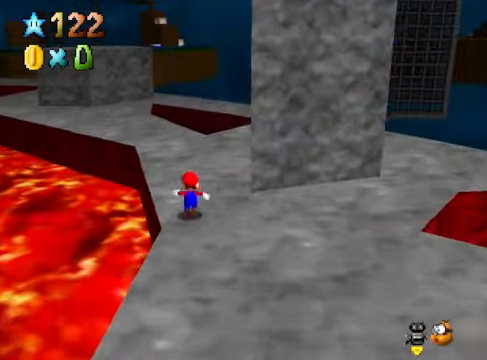
{"buttons": [], "left_stick": "up", "right_stick": "center", "events": [[234, "right_stick", "down-left"], [334, "right_stick", "center"]]}
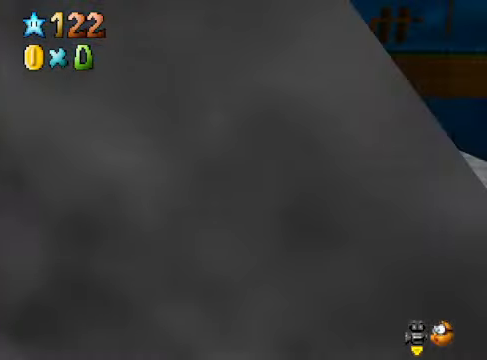
{"buttons": [], "left_stick": "up", "right_stick": "center", "events": []}
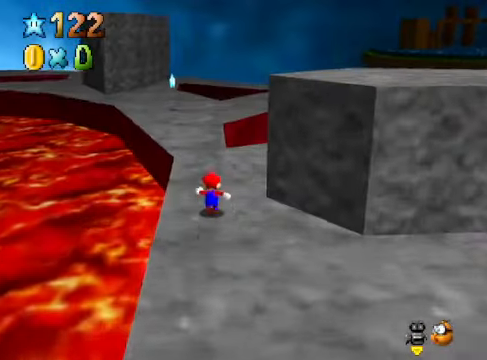
{"buttons": [], "left_stick": "up", "right_stick": "center", "events": []}
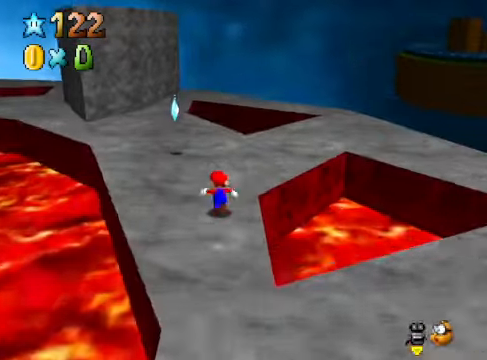
{"buttons": [], "left_stick": "center", "right_stick": "center", "events": [[234, "A", "down"], [267, "left_stick", "center"], [300, "A", "up"]]}
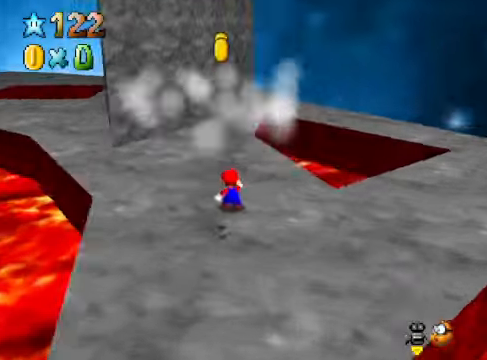
{"buttons": [], "left_stick": "center", "right_stick": "center", "events": [[133, "right_stick", "down-left"], [234, "right_stick", "center"]]}
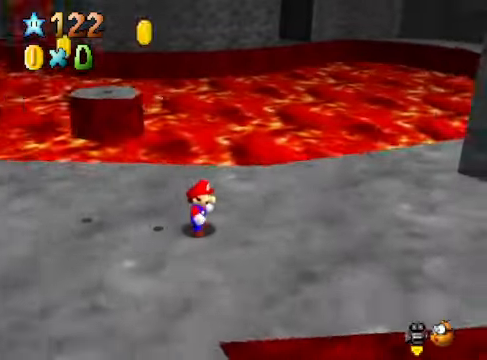
{"buttons": [], "left_stick": "center", "right_stick": "center", "events": [[200, "left_stick", "down-left"], [334, "left_stick", "center"]]}
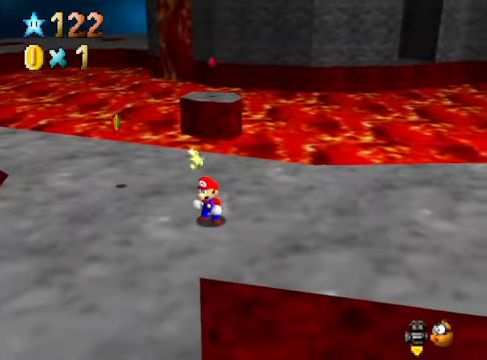
{"buttons": [], "left_stick": "up", "right_stick": "center", "events": [[200, "left_stick", "up"]]}
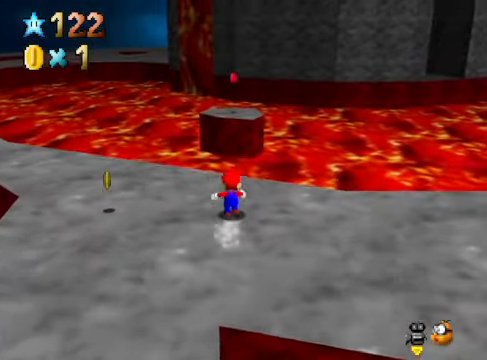
{"buttons": [], "left_stick": "center", "right_stick": "center", "events": [[33, "L2", "down"], [133, "A", "down"], [233, "L2", "up"], [267, "A", "up"], [367, "left_stick", "center"]]}
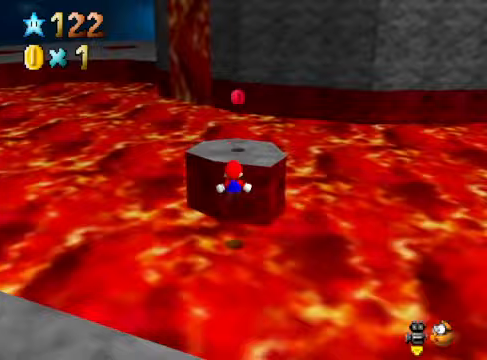
{"buttons": [], "left_stick": "up", "right_stick": "center", "events": [[234, "A", "down"], [367, "A", "up"], [401, "left_stick", "up"]]}
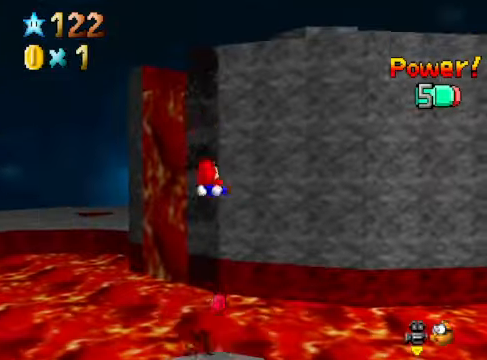
{"buttons": [], "left_stick": "center", "right_stick": "center", "events": [[33, "left_stick", "center"], [367, "left_stick", "up"], [468, "left_stick", "center"]]}
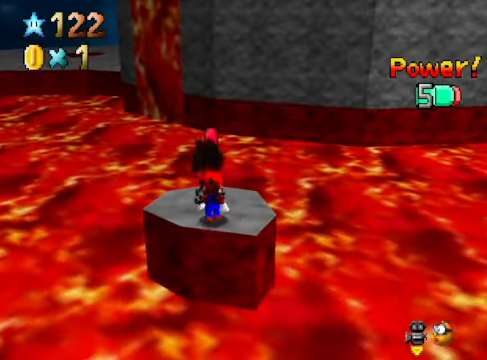
{"buttons": [], "left_stick": "center", "right_stick": "down-right", "events": [[134, "left_stick", "up"], [200, "left_stick", "center"], [234, "A", "down"], [334, "A", "up"], [468, "right_stick", "down-right"]]}
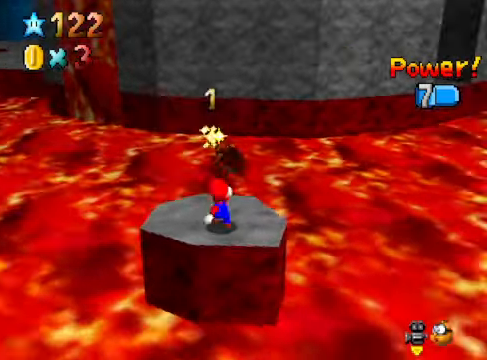
{"buttons": [], "left_stick": "center", "right_stick": "center", "events": [[100, "right_stick", "center"], [200, "right_stick", "right"], [300, "right_stick", "center"], [401, "right_stick", "right"], [467, "right_stick", "center"]]}
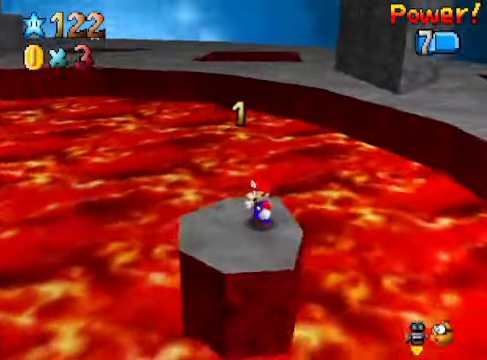
{"buttons": [], "left_stick": "down", "right_stick": "center", "events": [[267, "left_stick", "up"], [334, "left_stick", "center"], [367, "A", "down"], [401, "left_stick", "down"], [434, "A", "up"]]}